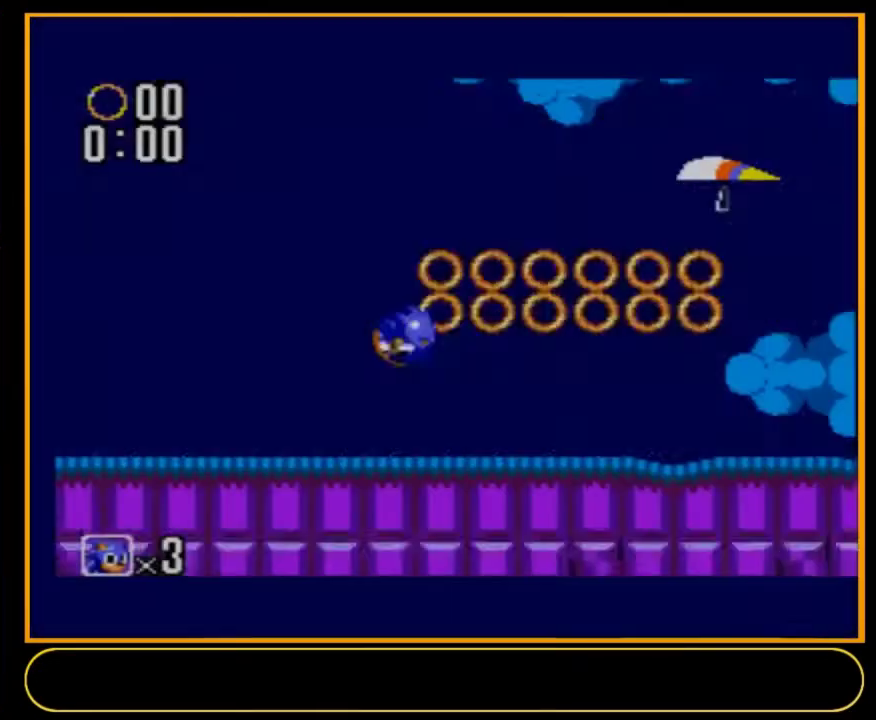
Gameplay with a controller (Nintendo layout); each line is a JSON object with the inputs held at the frame after it (dt_ms = milliseconds from this image to that frame). "events" lists button and stick changes between this image and that frame as [ms after this image, input, new state], when the widget could be followed in between. Not read: L3 R3.
{"dt_ms": 600, "buttons": ["DPAD_DOWN", "DPAD_RIGHT"], "events": []}
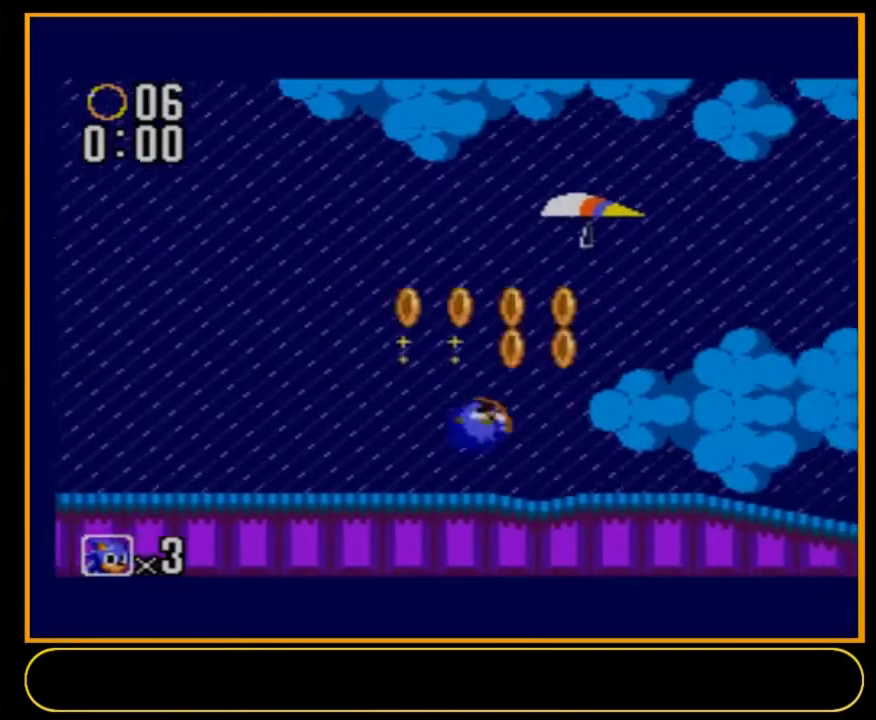
{"dt_ms": 500, "buttons": ["DPAD_DOWN", "DPAD_RIGHT"], "events": [[233, "A", "down"], [233, "B", "down"], [300, "A", "up"], [300, "B", "up"]]}
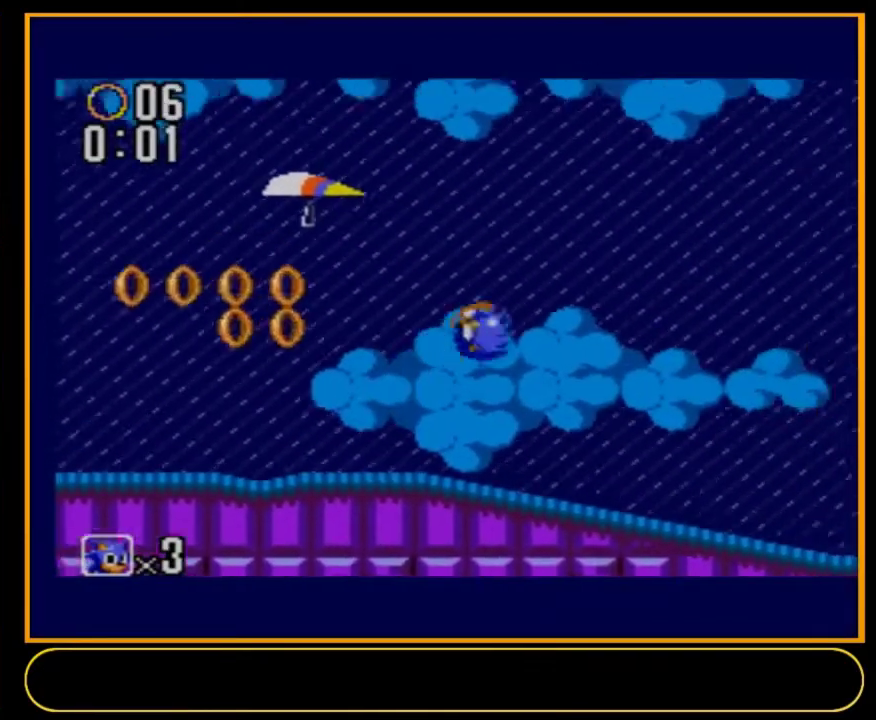
{"dt_ms": 500, "buttons": ["DPAD_DOWN", "DPAD_RIGHT"], "events": []}
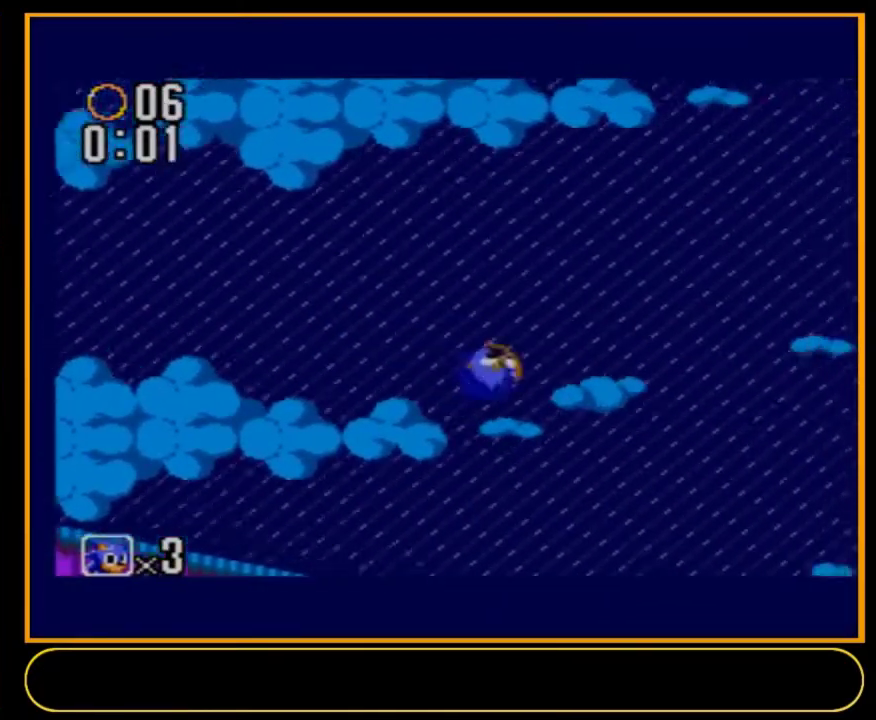
{"dt_ms": 500, "buttons": ["DPAD_DOWN", "DPAD_RIGHT"], "events": []}
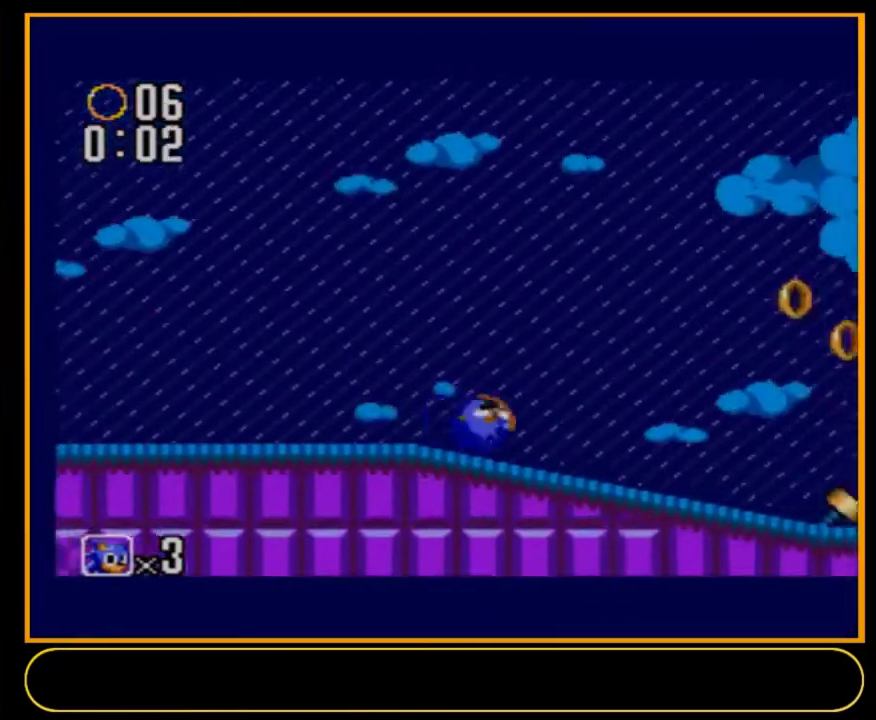
{"dt_ms": 500, "buttons": ["A", "B", "DPAD_DOWN", "DPAD_RIGHT"], "events": [[467, "A", "down"], [467, "B", "down"]]}
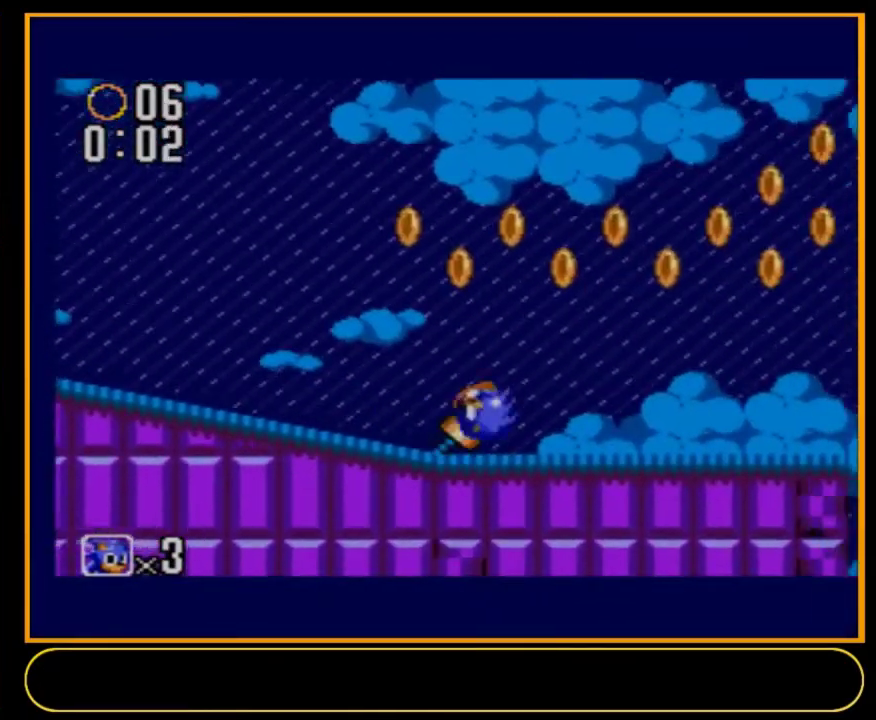
{"dt_ms": 100, "buttons": ["A", "DPAD_DOWN", "DPAD_RIGHT"], "events": [[100, "B", "up"]]}
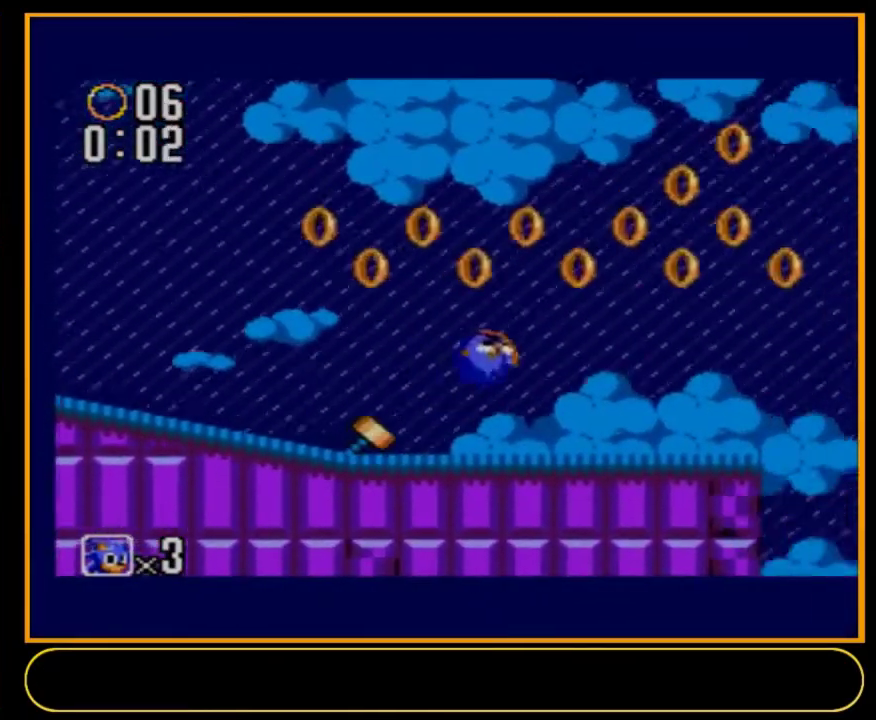
{"dt_ms": 100, "buttons": ["DPAD_DOWN", "DPAD_RIGHT"], "events": [[33, "A", "up"]]}
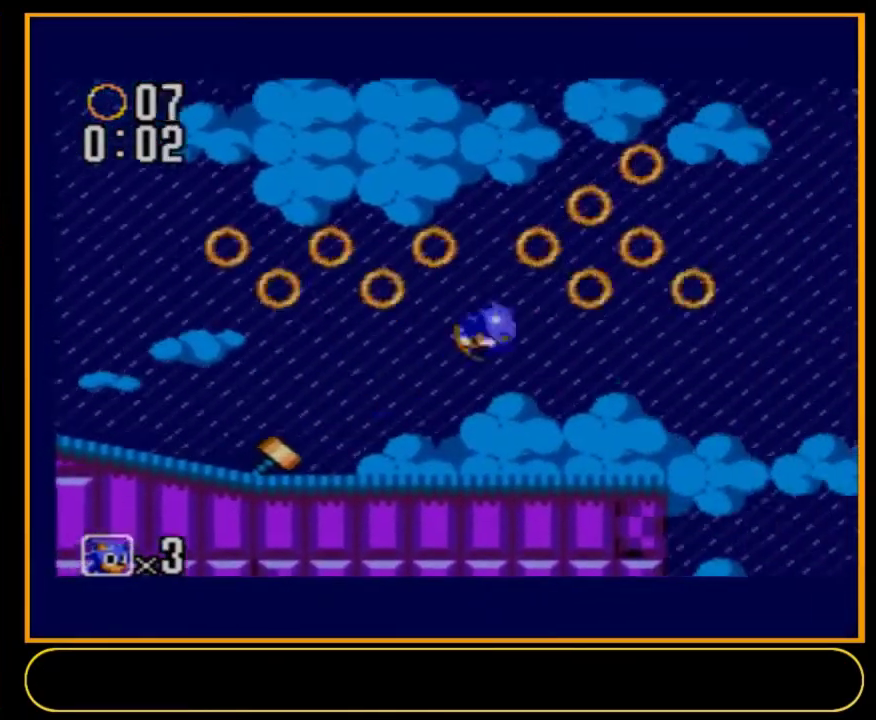
{"dt_ms": 300, "buttons": ["DPAD_DOWN", "DPAD_RIGHT"], "events": []}
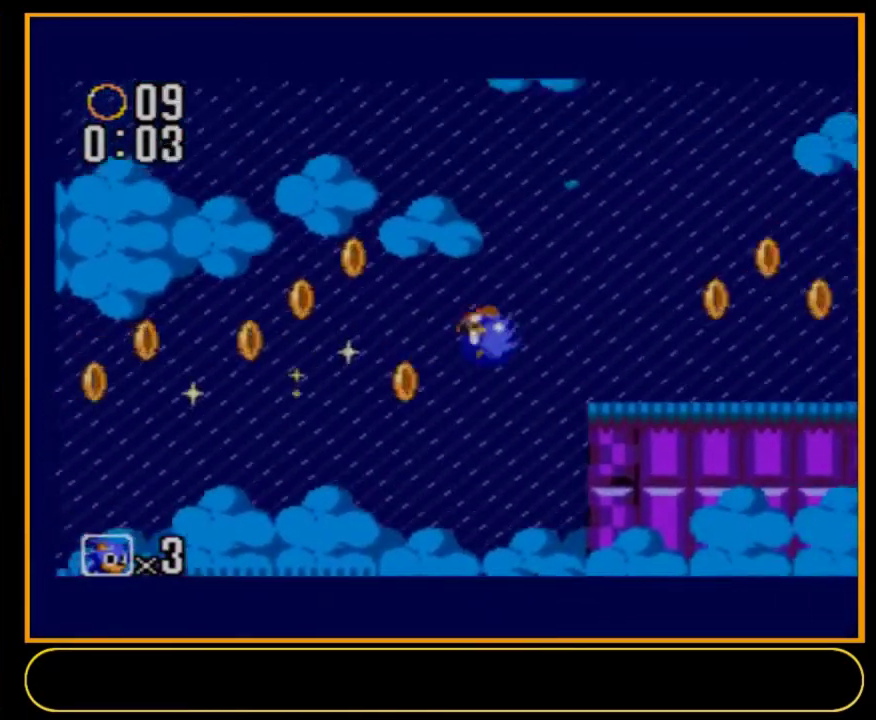
{"dt_ms": 500, "buttons": ["A", "B", "DPAD_DOWN", "DPAD_RIGHT"], "events": [[433, "A", "down"], [433, "B", "down"]]}
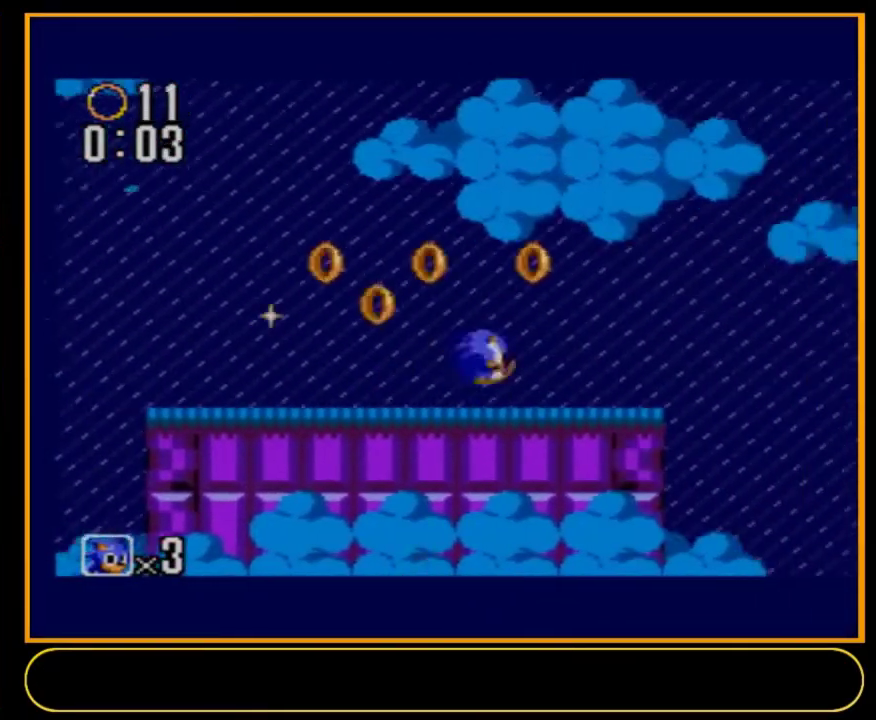
{"dt_ms": 100, "buttons": ["DPAD_DOWN", "DPAD_RIGHT"], "events": [[33, "A", "up"], [33, "B", "up"]]}
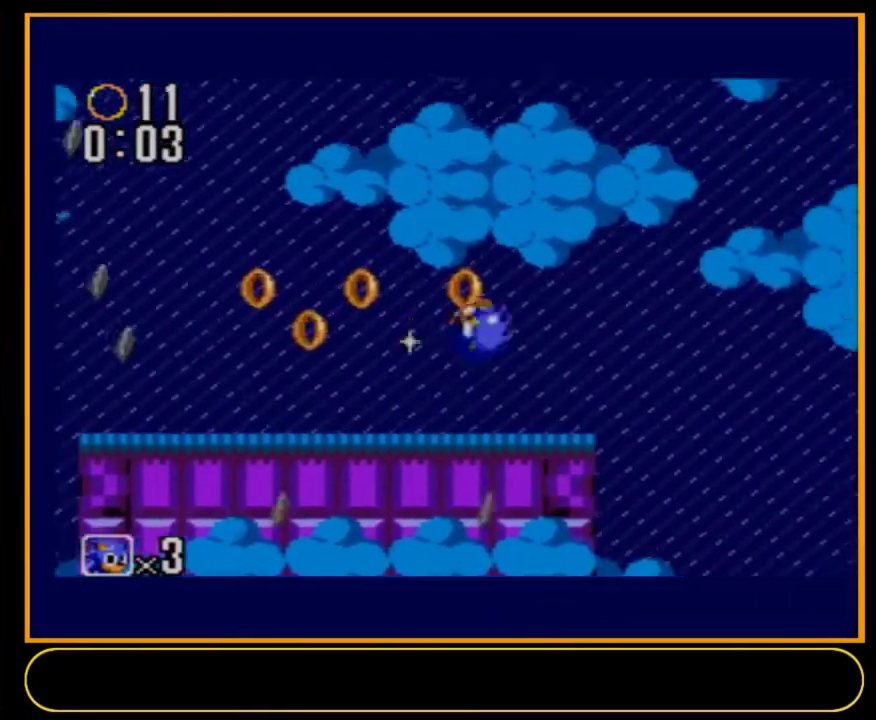
{"dt_ms": 400, "buttons": ["DPAD_DOWN", "DPAD_RIGHT"], "events": []}
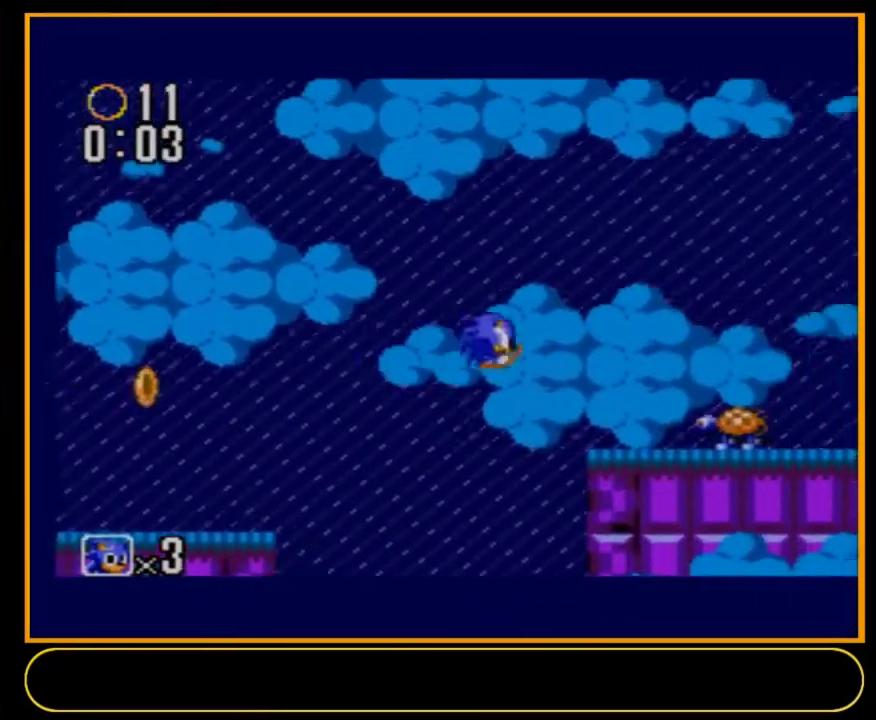
{"dt_ms": 500, "buttons": ["A", "B", "DPAD_DOWN", "DPAD_RIGHT"], "events": [[500, "A", "down"], [500, "B", "down"]]}
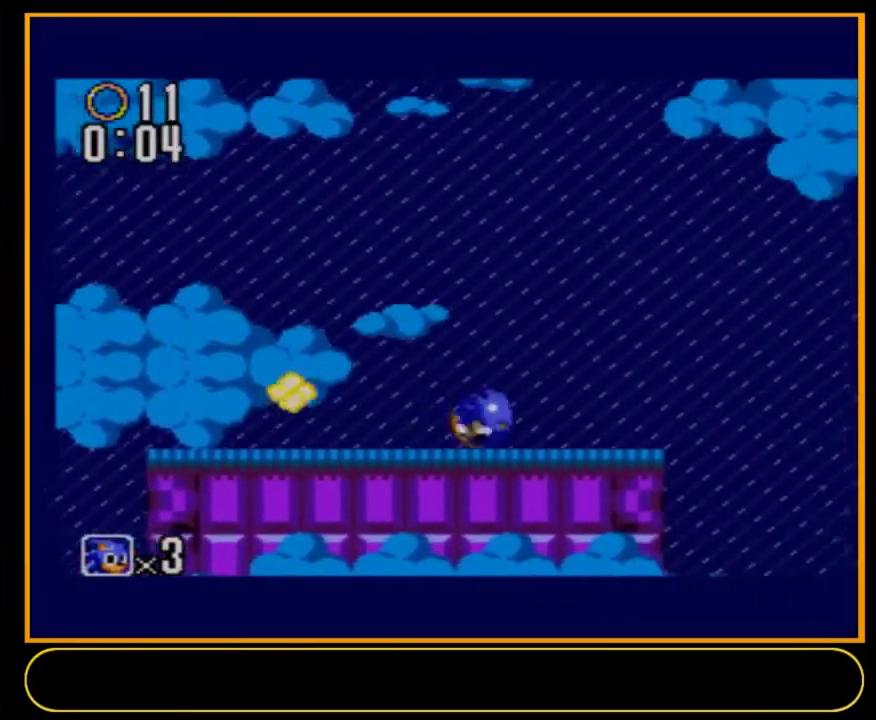
{"dt_ms": 100, "buttons": ["DPAD_DOWN", "DPAD_RIGHT"], "events": [[100, "A", "up"], [100, "B", "up"]]}
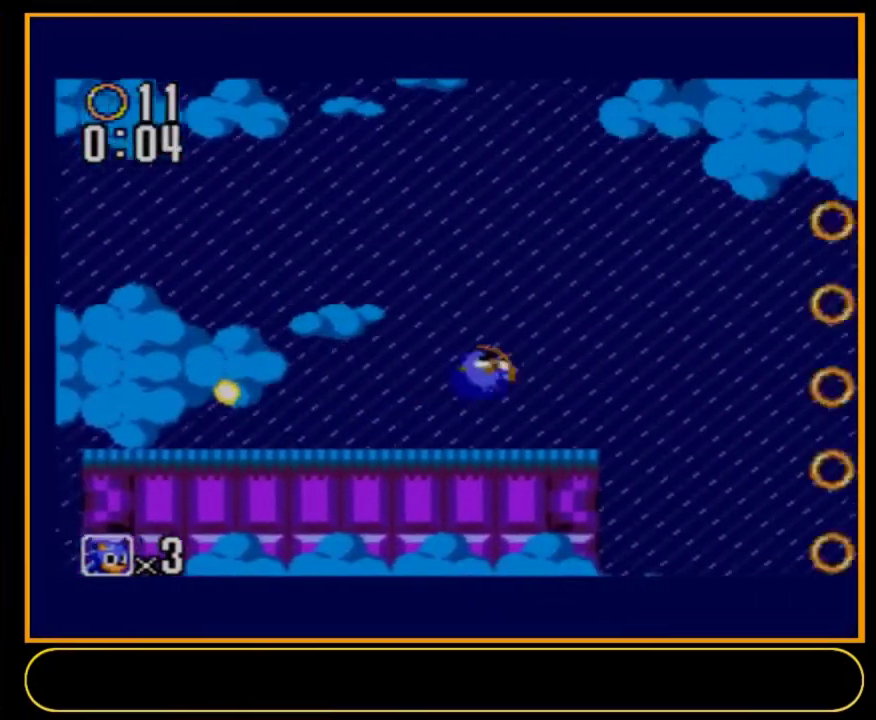
{"dt_ms": 400, "buttons": ["DPAD_DOWN", "DPAD_RIGHT"], "events": []}
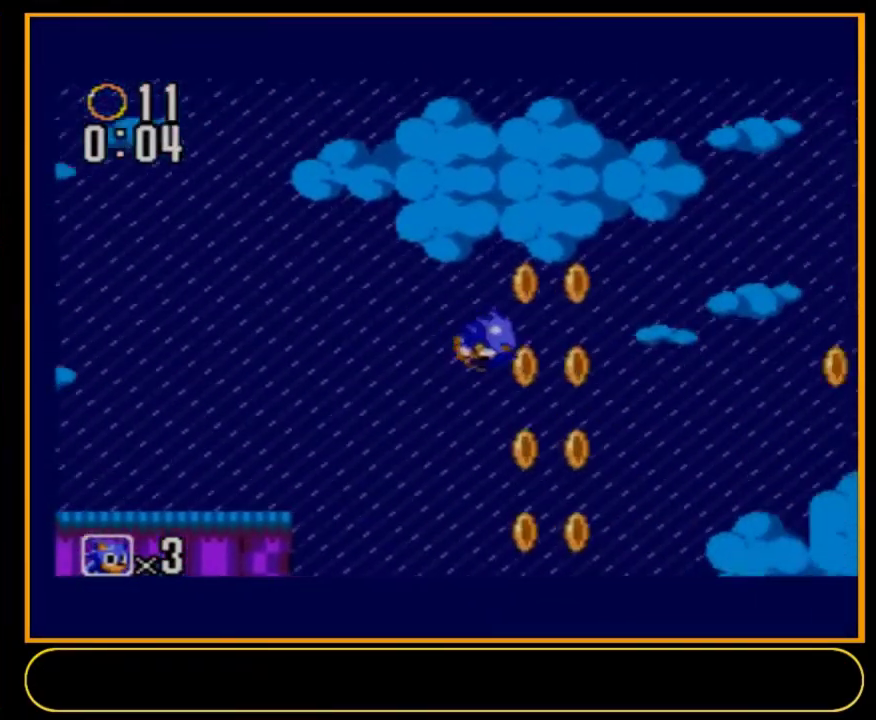
{"dt_ms": 500, "buttons": ["DPAD_DOWN", "DPAD_RIGHT"], "events": []}
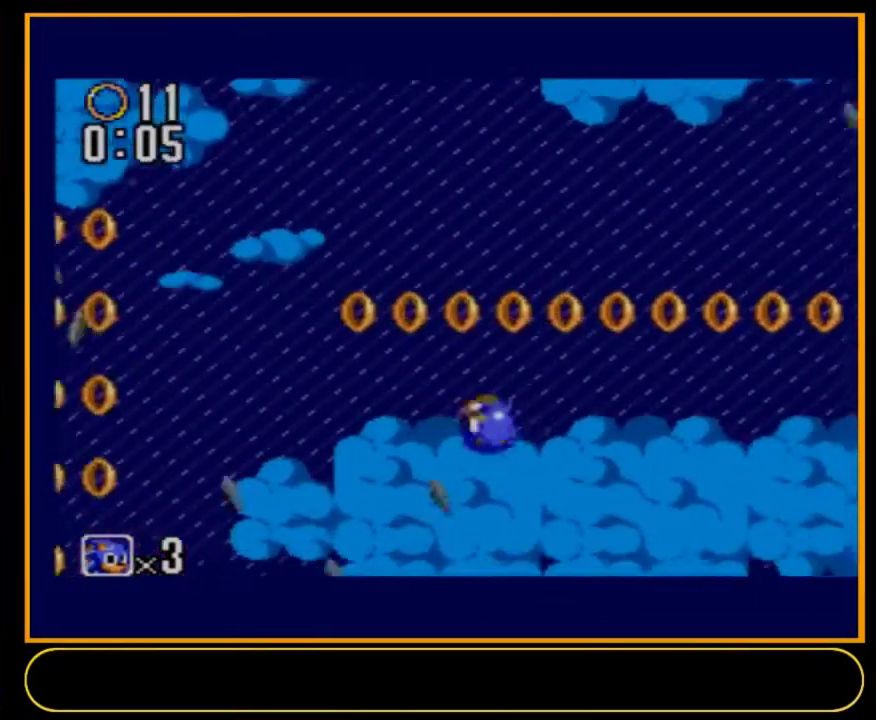
{"dt_ms": 500, "buttons": ["DPAD_DOWN", "DPAD_RIGHT"], "events": []}
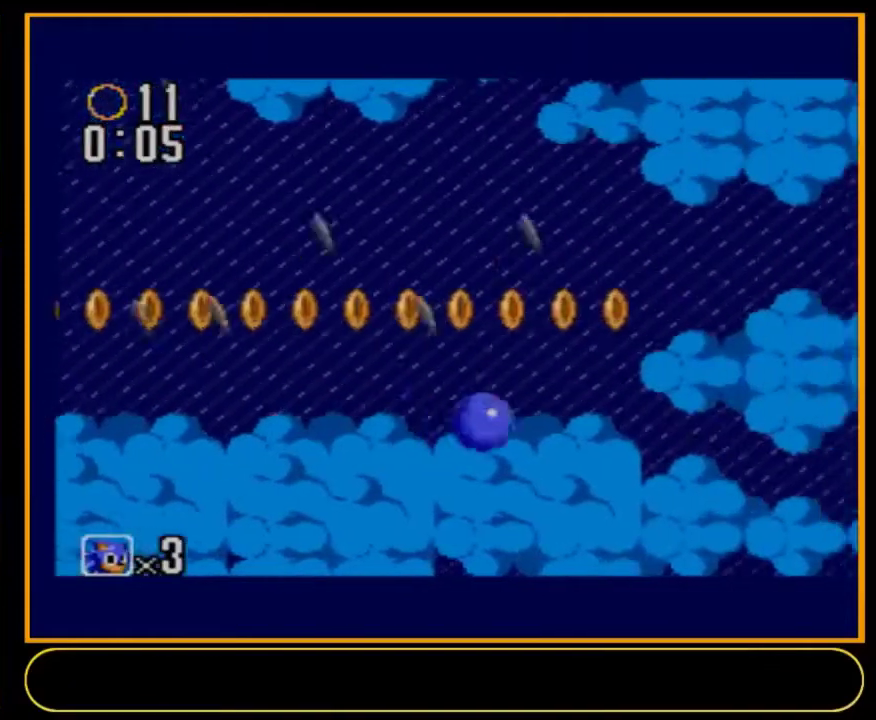
{"dt_ms": 300, "buttons": [], "events": [[267, "DPAD_DOWN", "up"], [300, "DPAD_RIGHT", "up"]]}
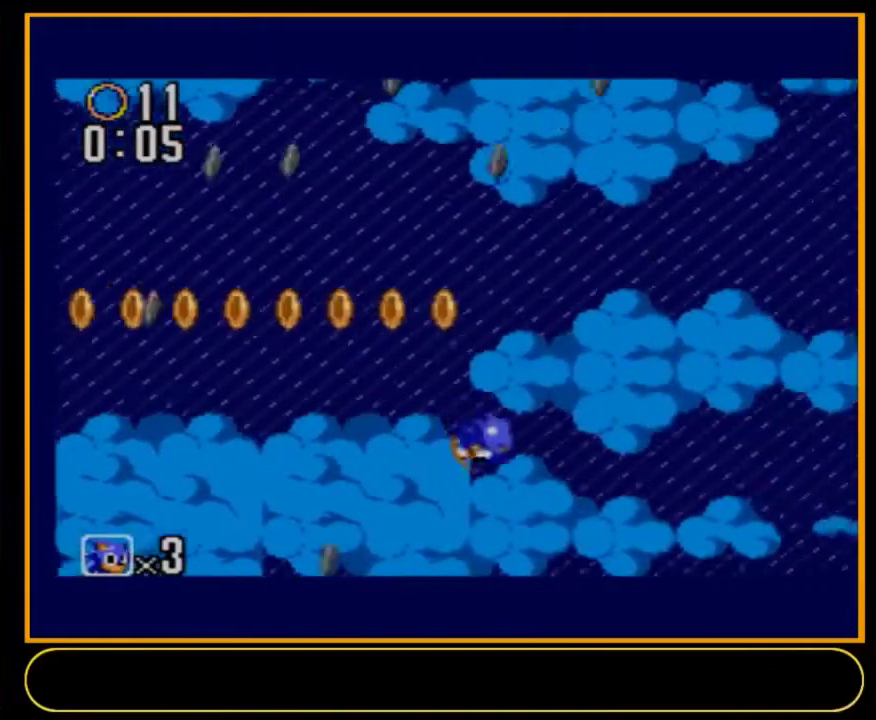
{"dt_ms": 100, "buttons": ["DPAD_RIGHT"], "events": [[100, "DPAD_RIGHT", "down"]]}
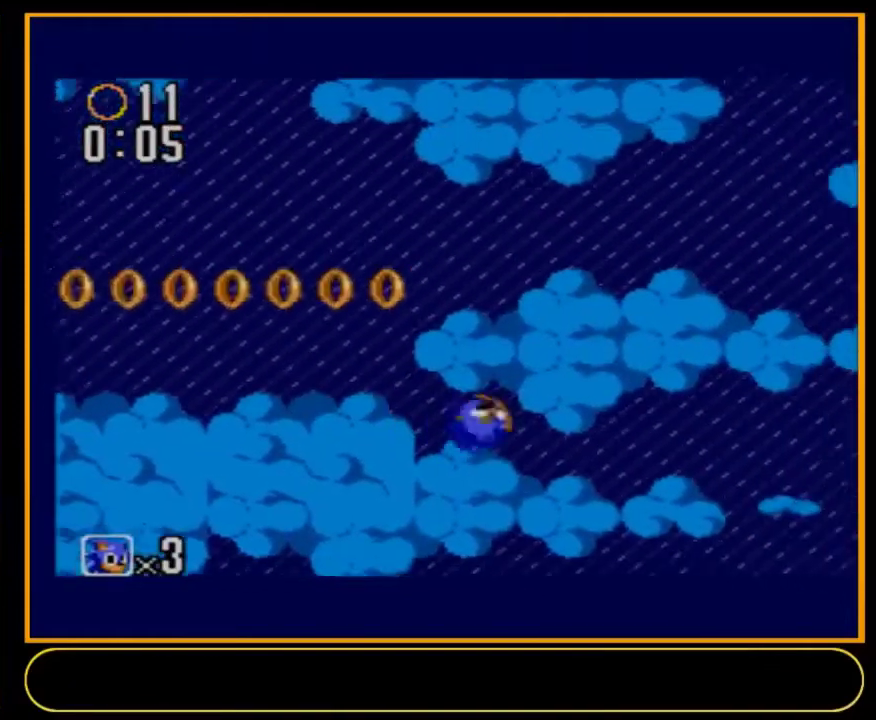
{"dt_ms": 600, "buttons": ["DPAD_RIGHT"], "events": []}
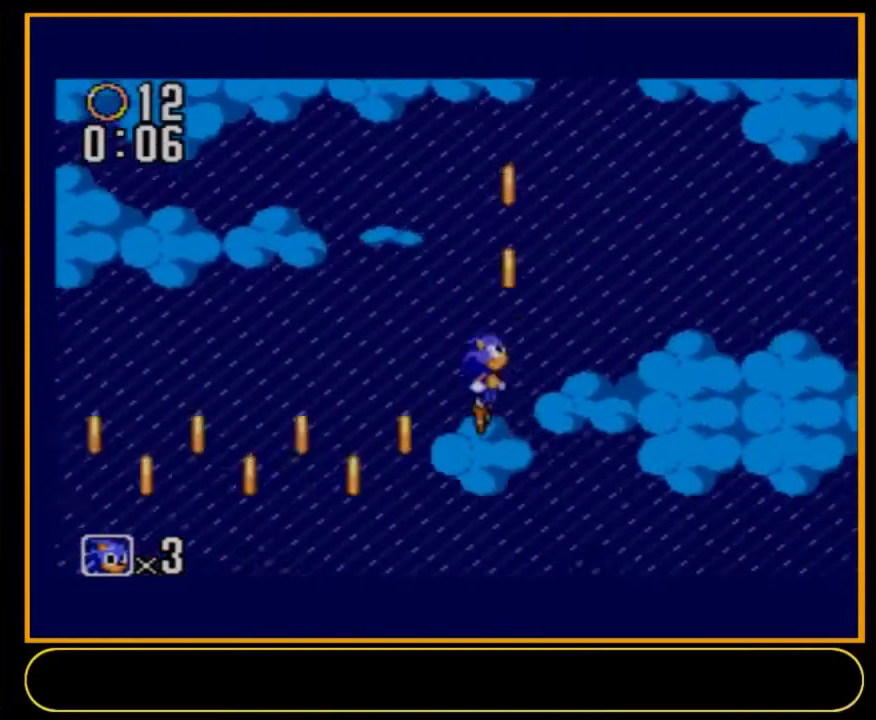
{"dt_ms": 500, "buttons": ["DPAD_RIGHT"], "events": []}